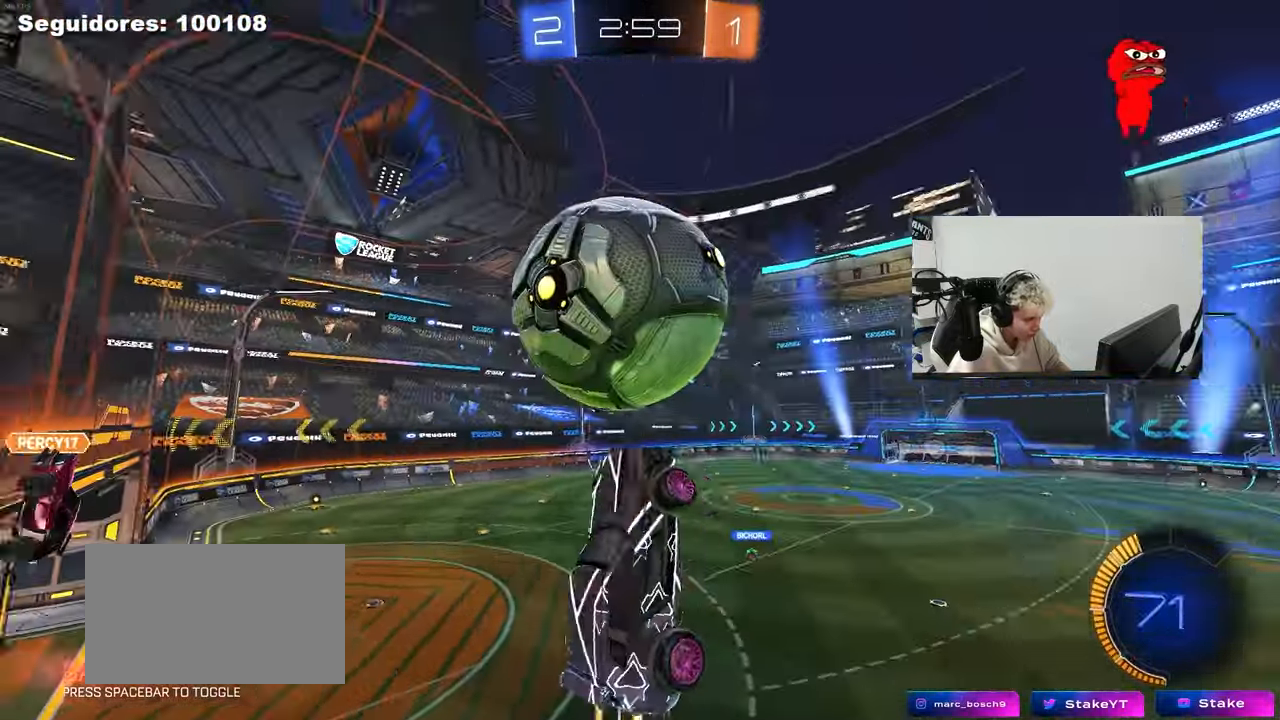
Gameplay with keyboard and mouse; each line is a JSON object with the keys and mouse buttons held at the frame after it. "events" lists presses ("down") and releases ("up") of "1", "2", "3", "4", "5", "a", "alt", "c", "caps_lock", "ctrl", "d", "e", "f", "g", "q", "r", "s", "shift", "space", "t", "tab", "v", "w", "x", "z", "mouse_left", "mouse_wheel" and "mouse_right" between this image and that frame as [ms after this image, input, new state], when the widget could be followed in between. "mouse_left", "mouse_wheel", "mouse_right" = the "left", "wheel", "right" buttons of the "mouse" list. No other keys are recorded. "wheel" means that the mouse wheel is clicked or scrolled. "mouse_move" is the direction in which the mouse moves at that frame (one of eight, or "still"), when it could be read.
{"keys": ["a"], "mouse": [], "mouse_move": "still", "events": [[83, "s", "up"], [183, "mouse_left", "up"], [283, "s", "down"], [317, "mouse_left", "down"], [317, "s", "up"], [367, "shift", "down"], [417, "mouse_left", "up"], [417, "shift", "up"]]}
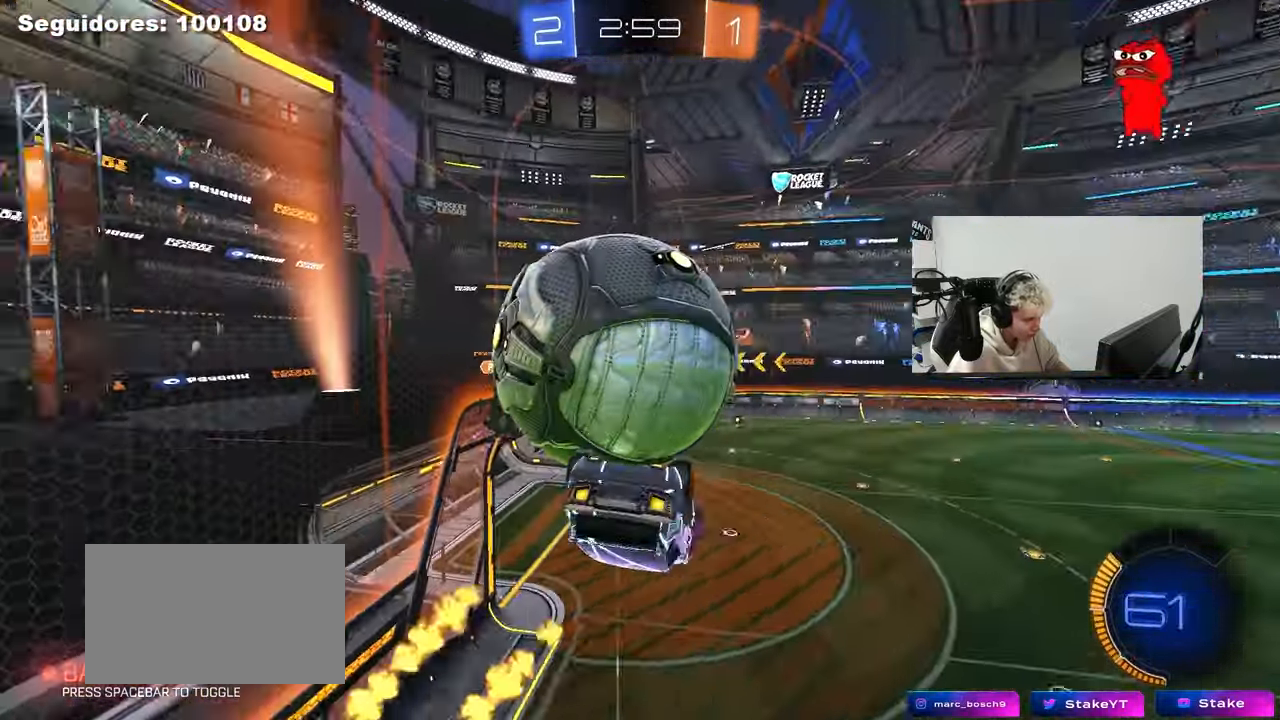
{"keys": ["a"], "mouse": [], "mouse_move": "still", "events": [[17, "w", "down"], [100, "mouse_right", "down"], [100, "shift", "down"], [250, "mouse_right", "up"], [300, "mouse_right", "down"], [383, "mouse_right", "up"], [433, "shift", "up"], [433, "w", "up"]]}
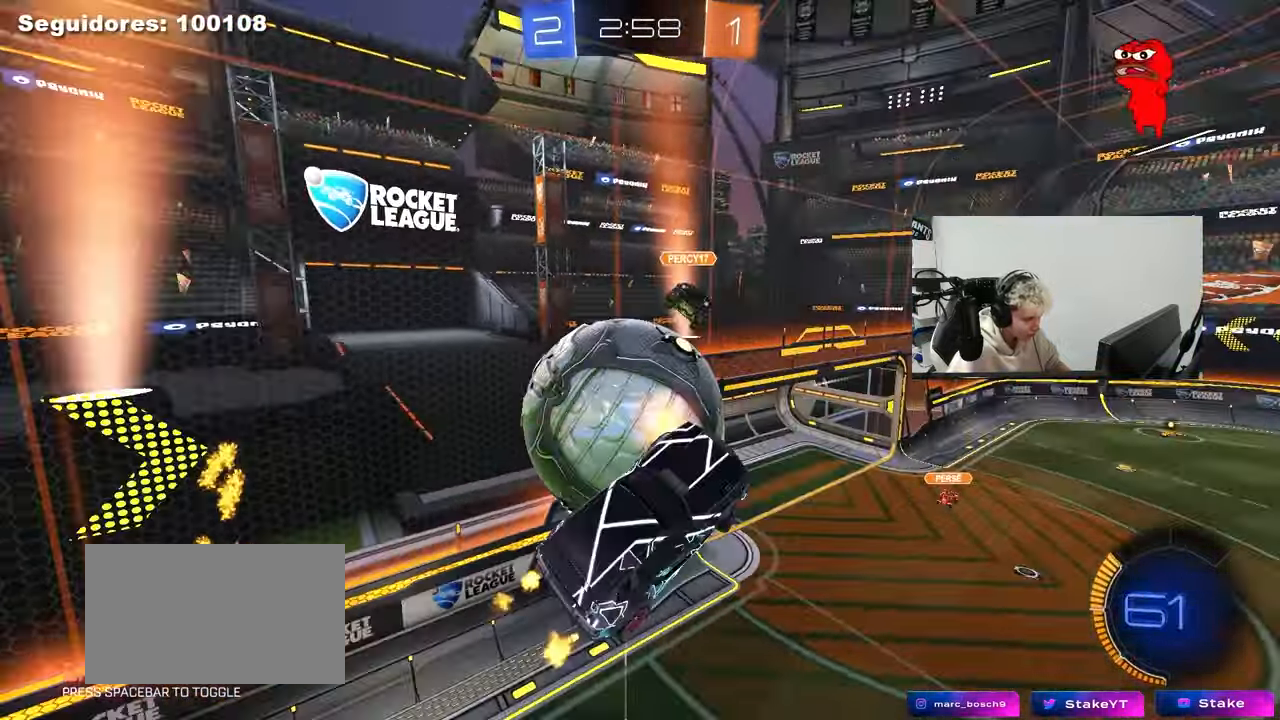
{"keys": ["a", "shift", "w"], "mouse": ["left"], "mouse_move": "still", "events": [[17, "s", "down"], [217, "mouse_left", "down"], [217, "s", "up"], [267, "s", "down"], [300, "shift", "down"], [350, "s", "up"], [450, "w", "down"]]}
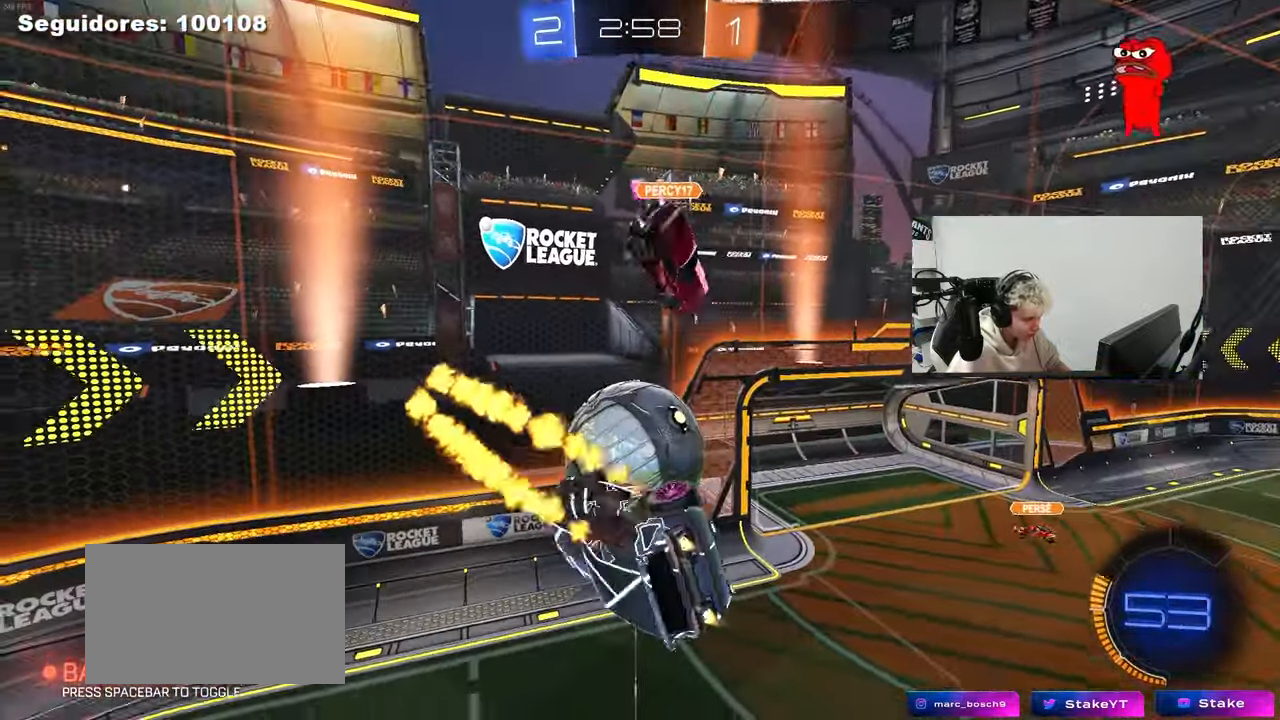
{"keys": ["a", "shift"], "mouse": ["left"], "mouse_move": "still", "events": [[83, "shift", "up"], [233, "w", "up"], [267, "shift", "down"], [267, "z", "down"], [317, "s", "down"], [367, "s", "up"], [367, "z", "up"]]}
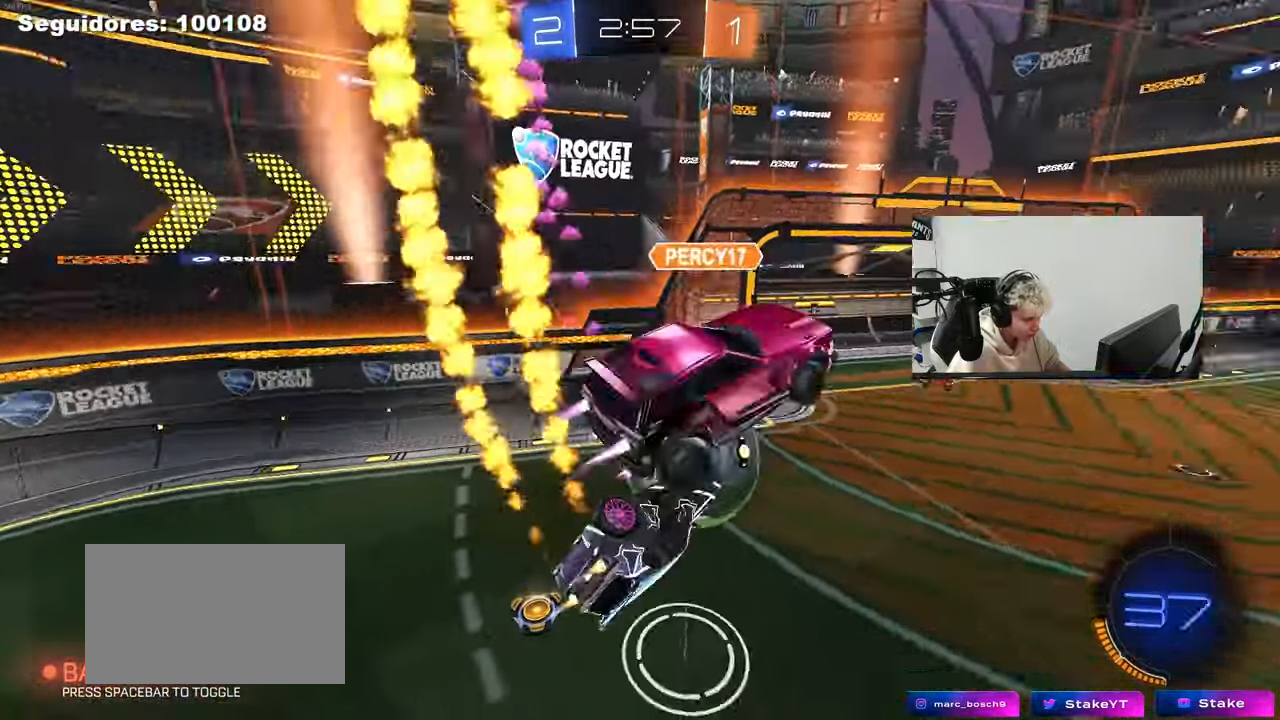
{"keys": ["d", "w"], "mouse": ["left"], "mouse_move": "still", "events": [[100, "w", "down"], [283, "shift", "up"], [333, "a", "up"], [333, "d", "down"]]}
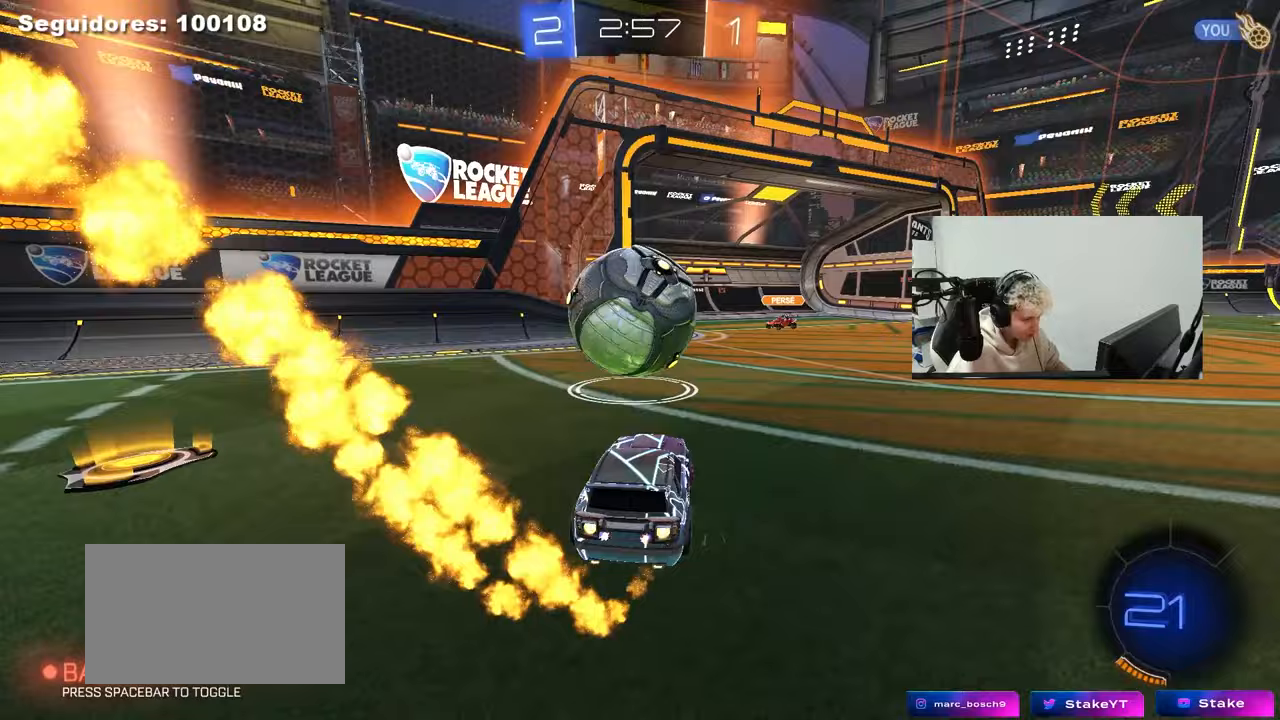
{"keys": ["d", "shift", "w"], "mouse": ["left"], "mouse_move": "still", "events": [[17, "d", "up"], [67, "a", "down"], [267, "w", "up"], [300, "mouse_right", "down"], [450, "a", "up"], [500, "d", "down"], [500, "mouse_right", "up"], [500, "shift", "down"], [500, "w", "down"]]}
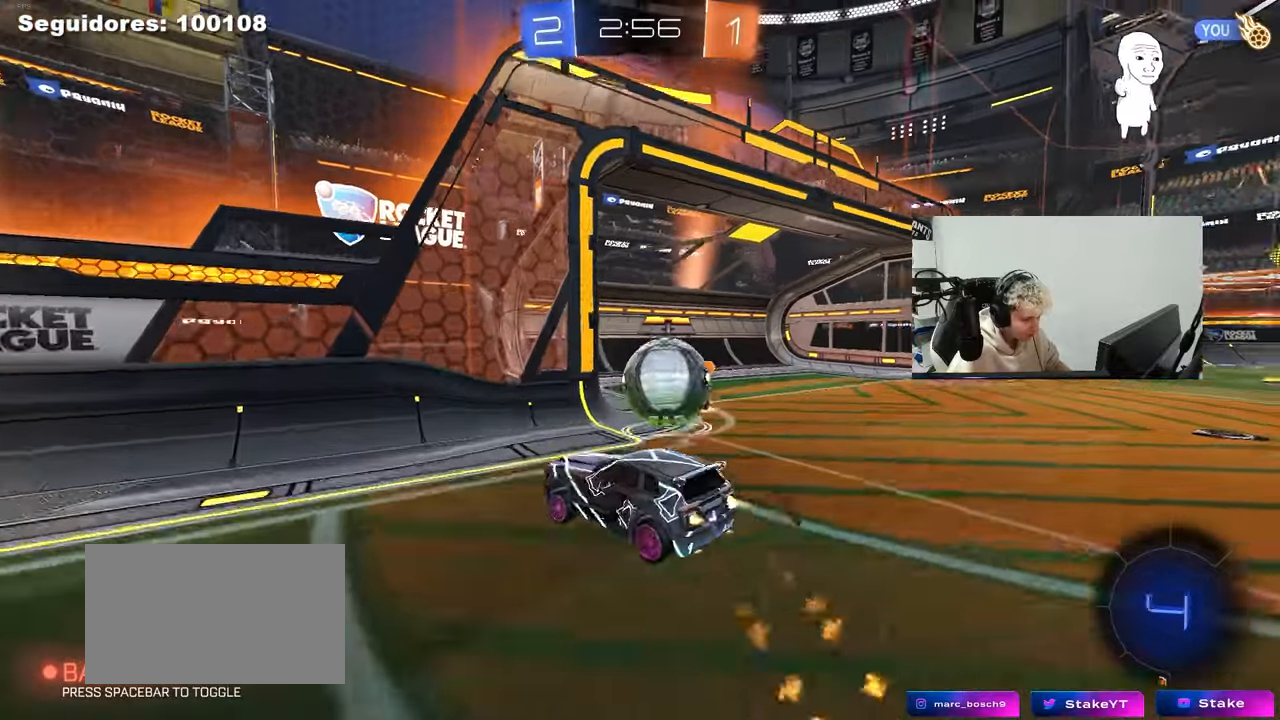
{"keys": ["d", "s", "shift"], "mouse": [], "mouse_move": "still", "events": [[33, "mouse_right", "down"], [83, "s", "down"], [83, "w", "up"], [183, "mouse_left", "up"], [233, "mouse_right", "up"]]}
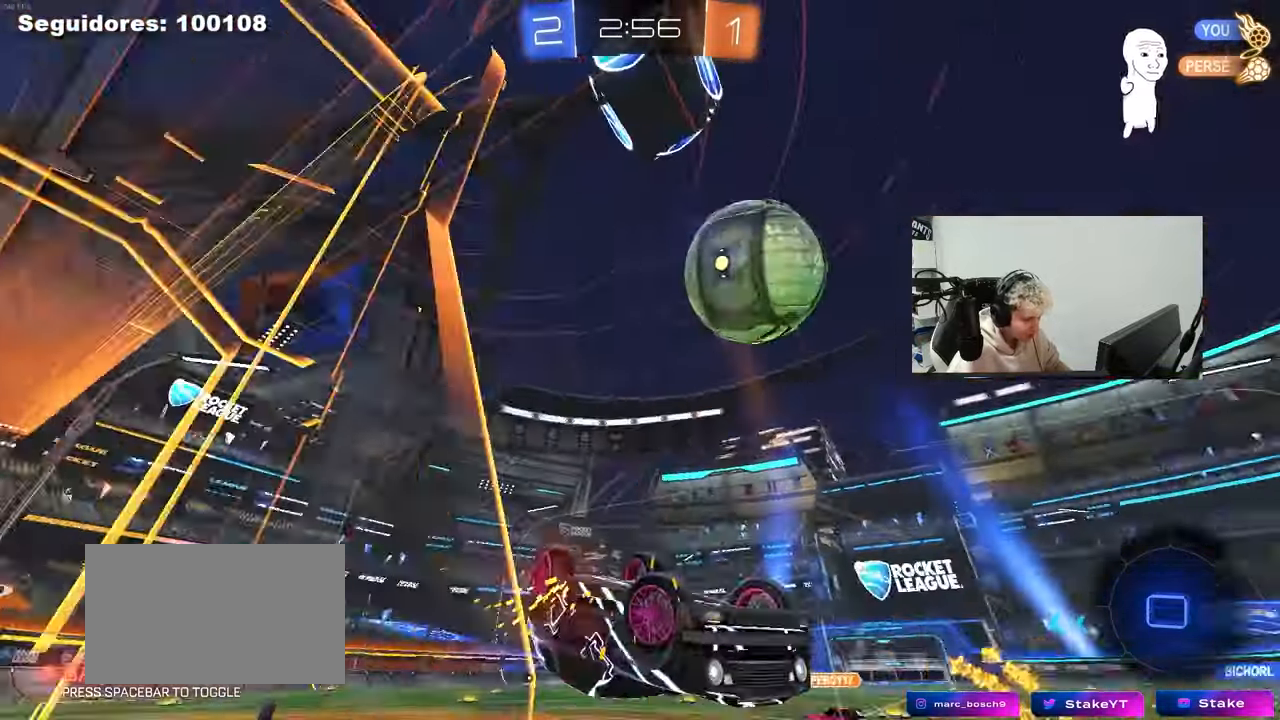
{"keys": [], "mouse": [], "mouse_move": "still", "events": [[50, "s", "up"], [150, "s", "down"], [333, "s", "up"], [333, "shift", "up"], [483, "d", "up"]]}
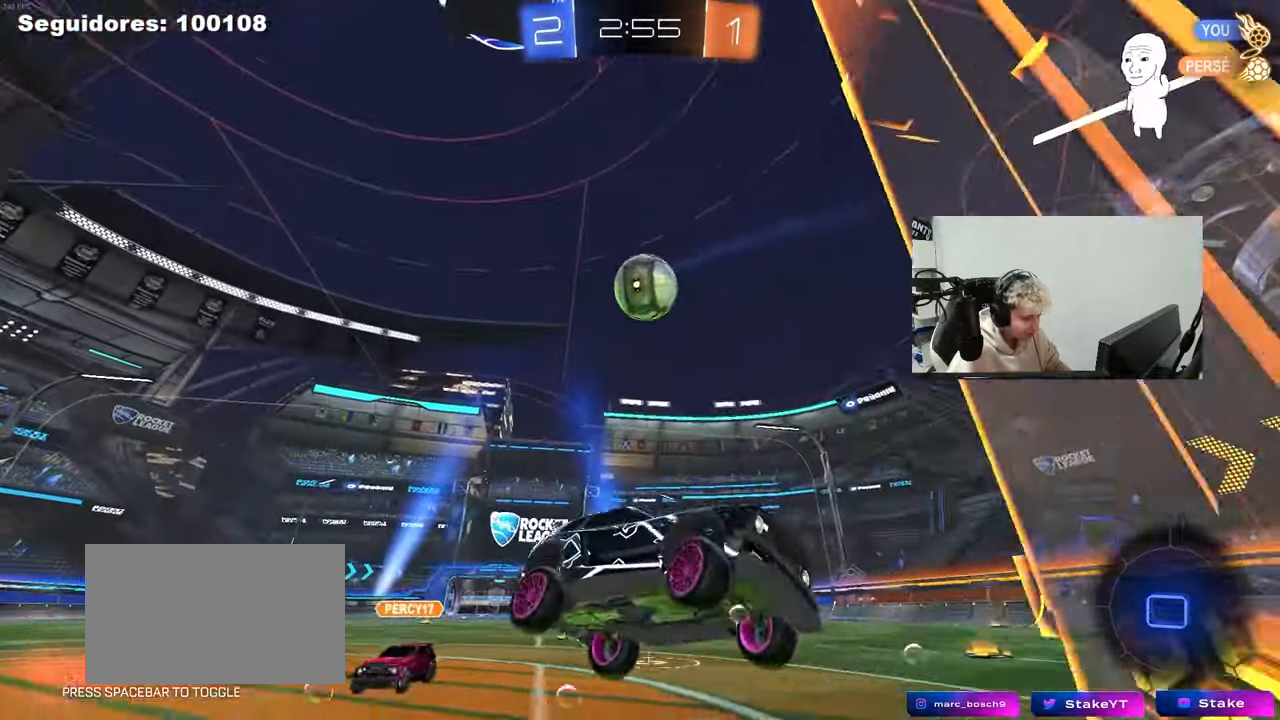
{"keys": ["d", "s"], "mouse": [], "mouse_move": "still", "events": [[67, "a", "down"], [250, "s", "down"], [300, "a", "up"], [350, "d", "down"]]}
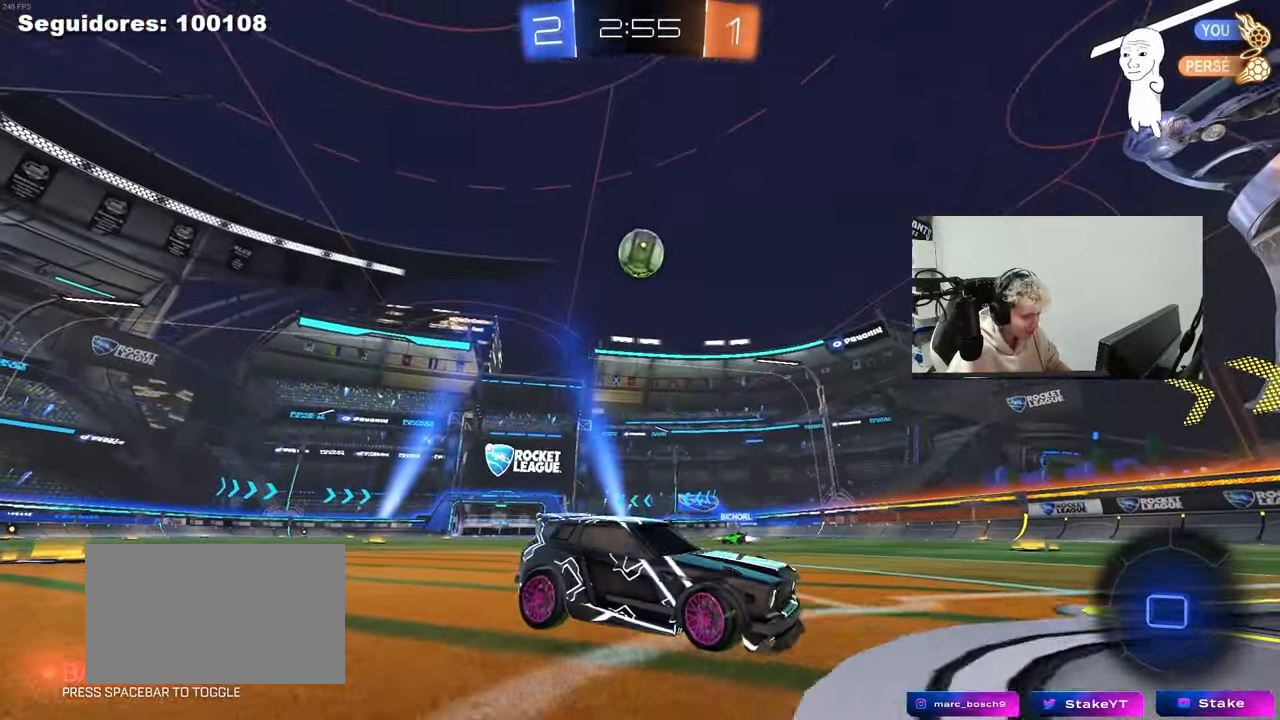
{"keys": ["s"], "mouse": [], "mouse_move": "still", "events": [[83, "a", "down"], [83, "d", "up"], [267, "a", "up"], [317, "d", "down"], [467, "d", "up"]]}
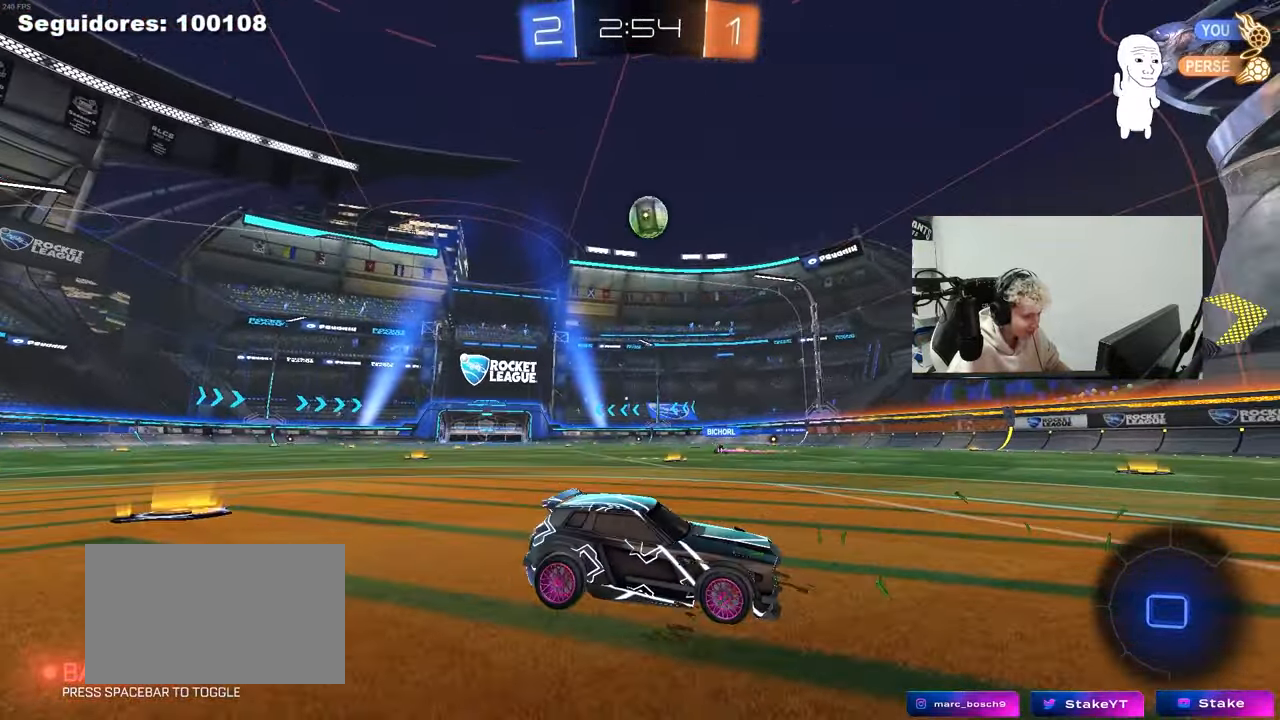
{"keys": ["d", "s", "shift"], "mouse": [], "mouse_move": "still", "events": [[383, "d", "down"], [433, "shift", "down"]]}
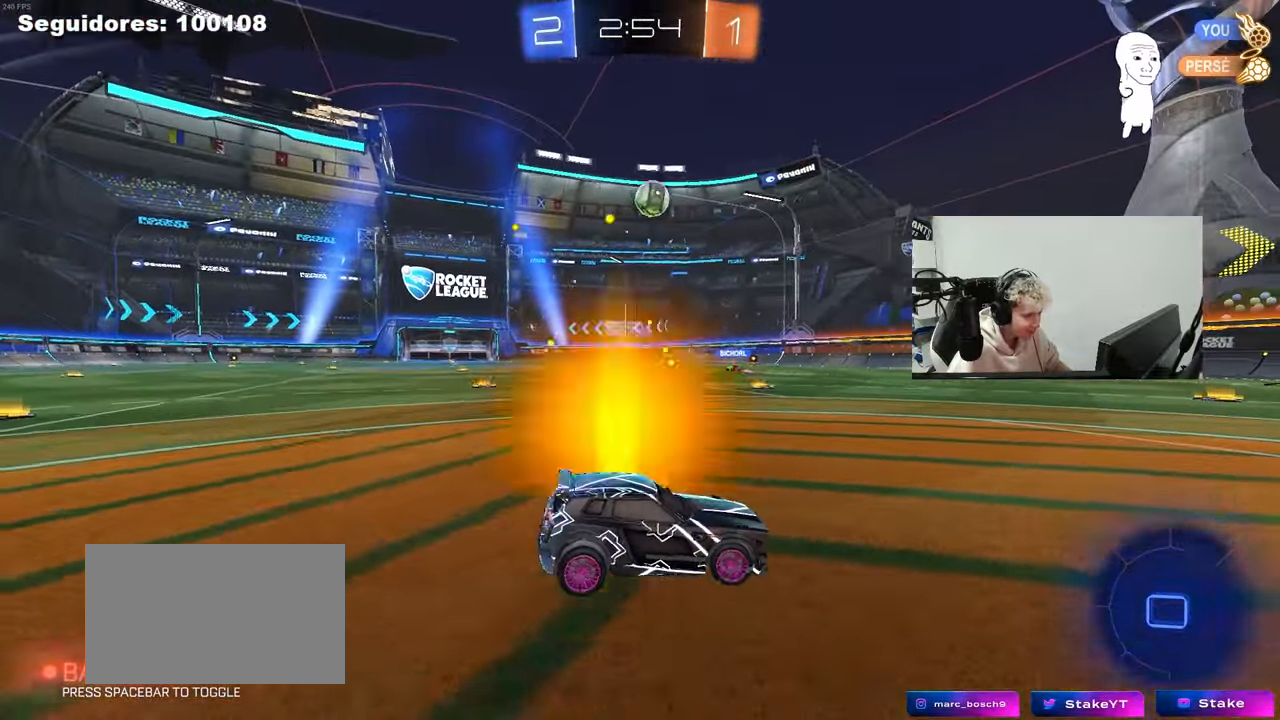
{"keys": ["s"], "mouse": ["right"], "mouse_move": "down-left", "events": [[17, "d", "up"], [17, "shift", "up"], [167, "d", "down"], [217, "d", "up"], [250, "mouse_right", "down"], [350, "mouse_right", "up"], [400, "mouse_right", "down"]]}
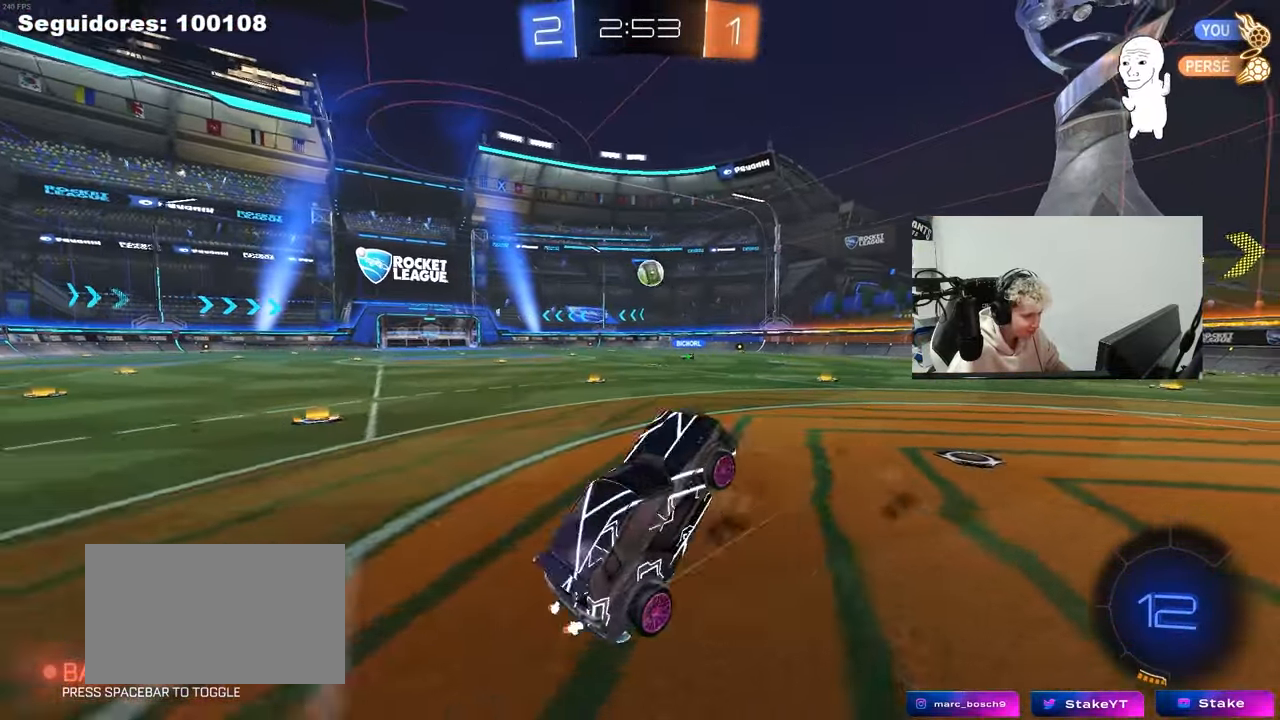
{"keys": ["a", "shift", "w"], "mouse": ["left"], "mouse_move": "still", "events": [[83, "mouse_right", "up"], [83, "s", "up"], [183, "a", "down"], [183, "shift", "down"], [233, "w", "down"], [267, "mouse_left", "down"]]}
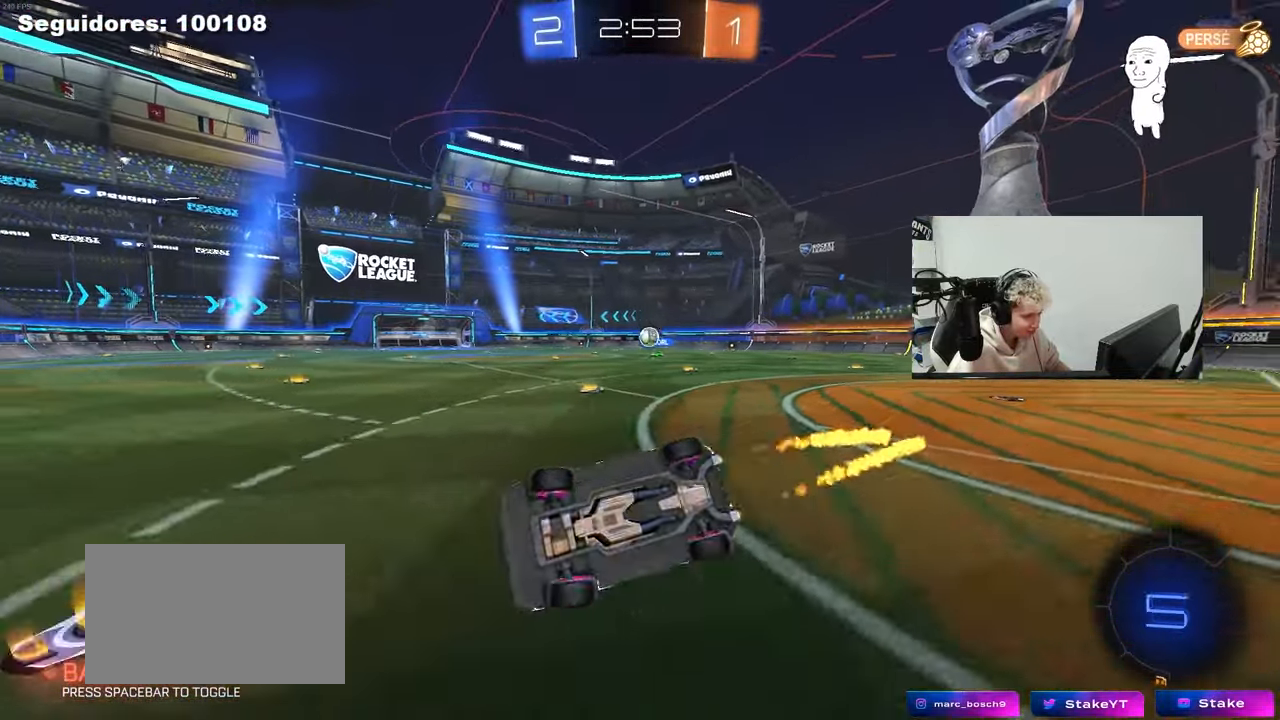
{"keys": ["d", "w"], "mouse": [], "mouse_move": "still", "events": [[150, "shift", "up"], [200, "a", "up"], [200, "mouse_left", "up"], [333, "d", "down"]]}
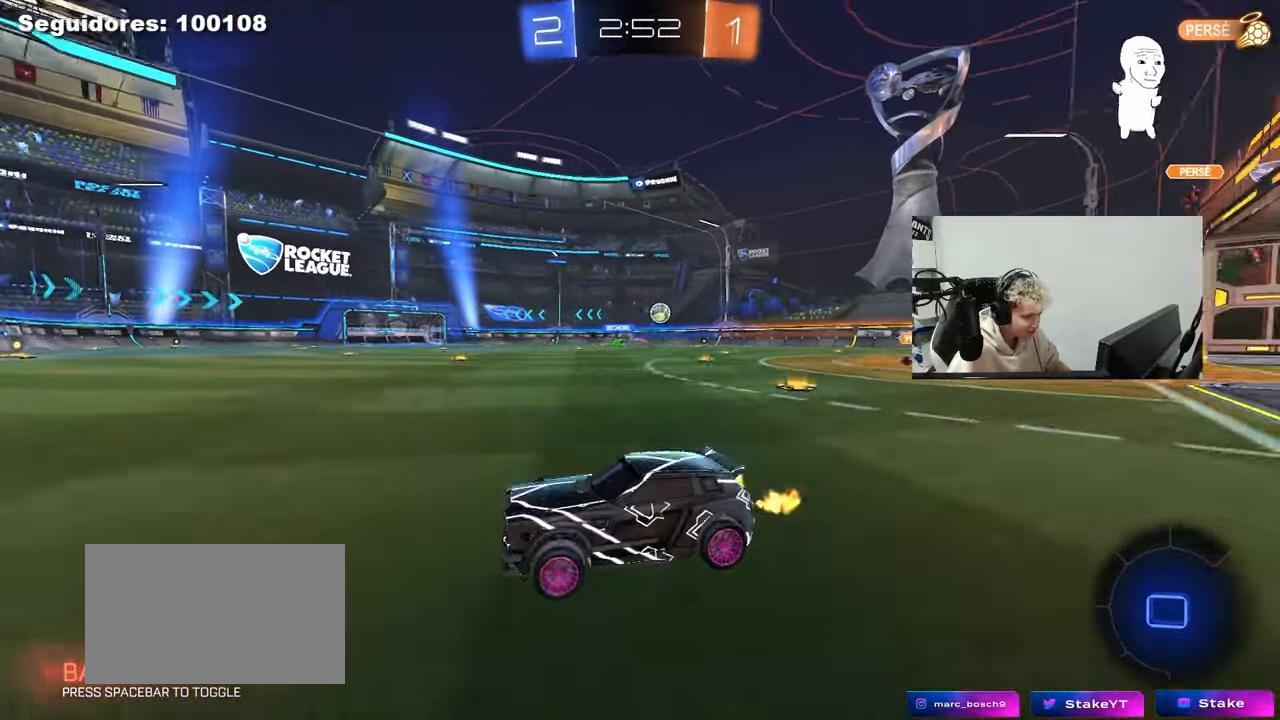
{"keys": ["a", "s"], "mouse": [], "mouse_move": "still", "events": [[67, "a", "down"], [67, "d", "up"], [300, "a", "up"], [300, "w", "up"], [400, "a", "down"], [400, "s", "down"]]}
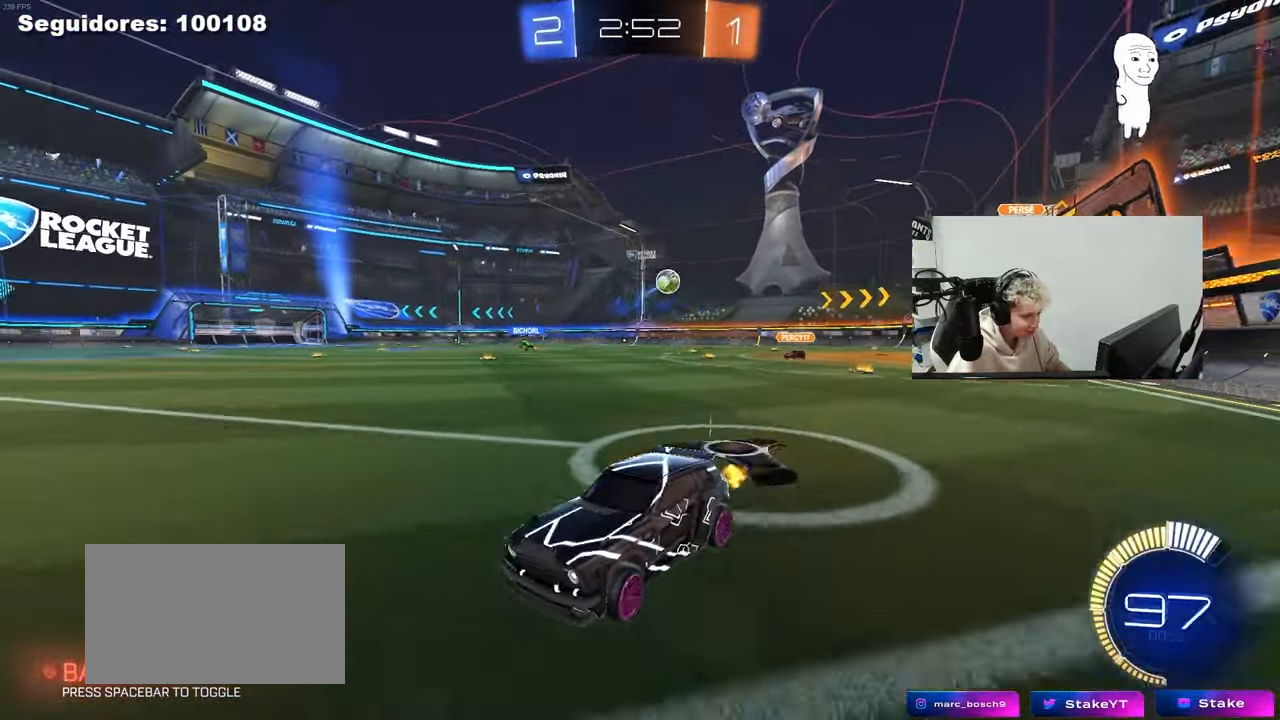
{"keys": ["a", "w"], "mouse": [], "mouse_move": "still", "events": [[33, "s", "up"], [33, "shift", "down"], [183, "shift", "up"], [183, "w", "down"]]}
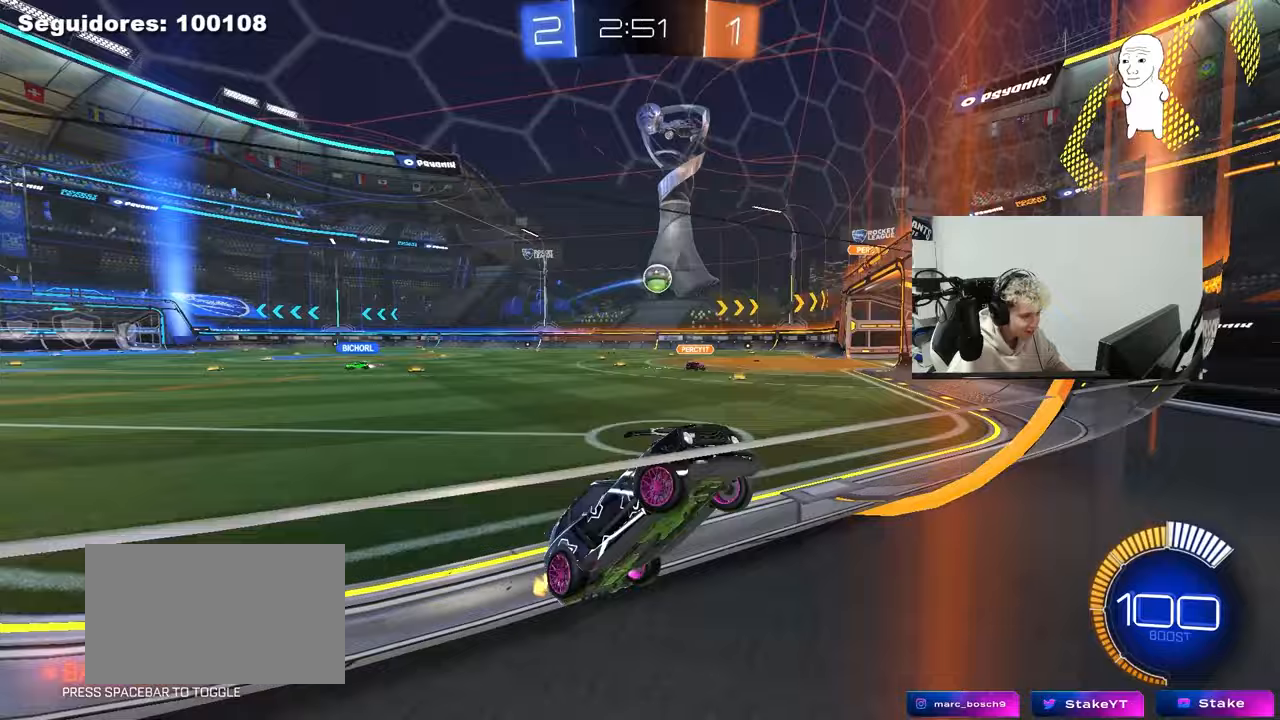
{"keys": ["a", "w"], "mouse": [], "mouse_move": "still", "events": [[200, "shift", "down"], [383, "shift", "up"]]}
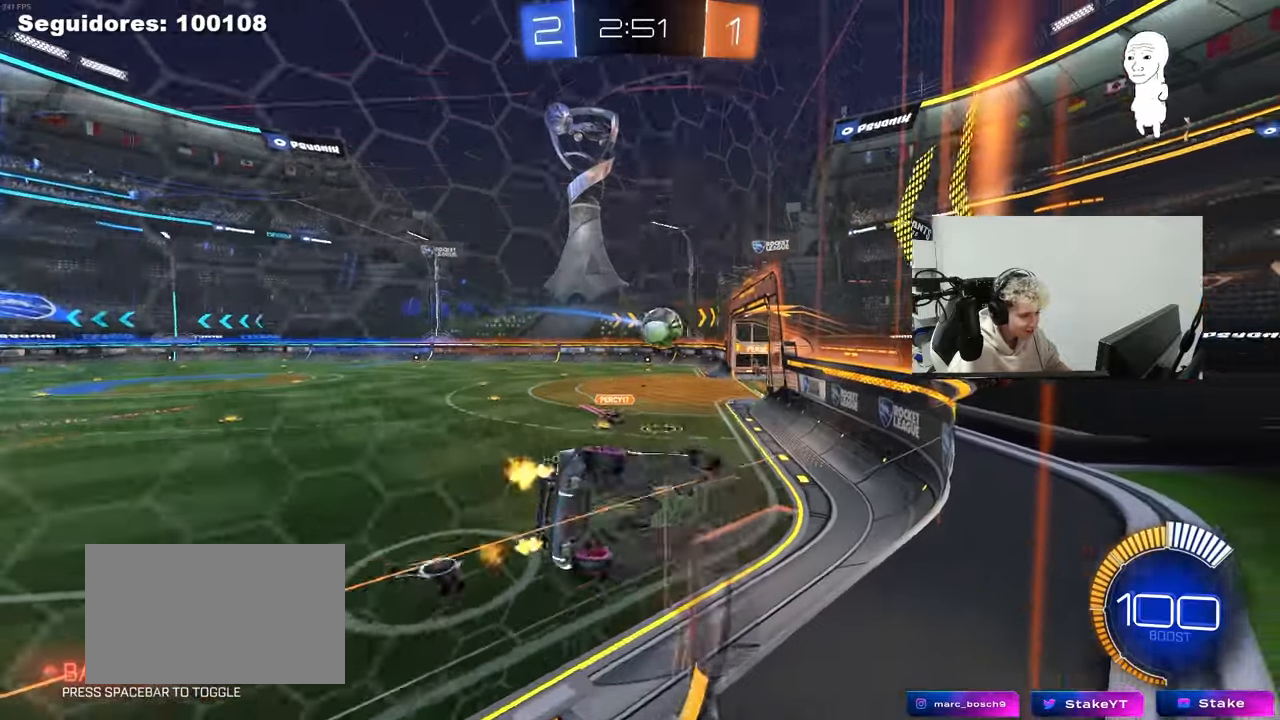
{"keys": ["a", "w"], "mouse": [], "mouse_move": "still", "events": [[350, "shift", "down"], [500, "shift", "up"]]}
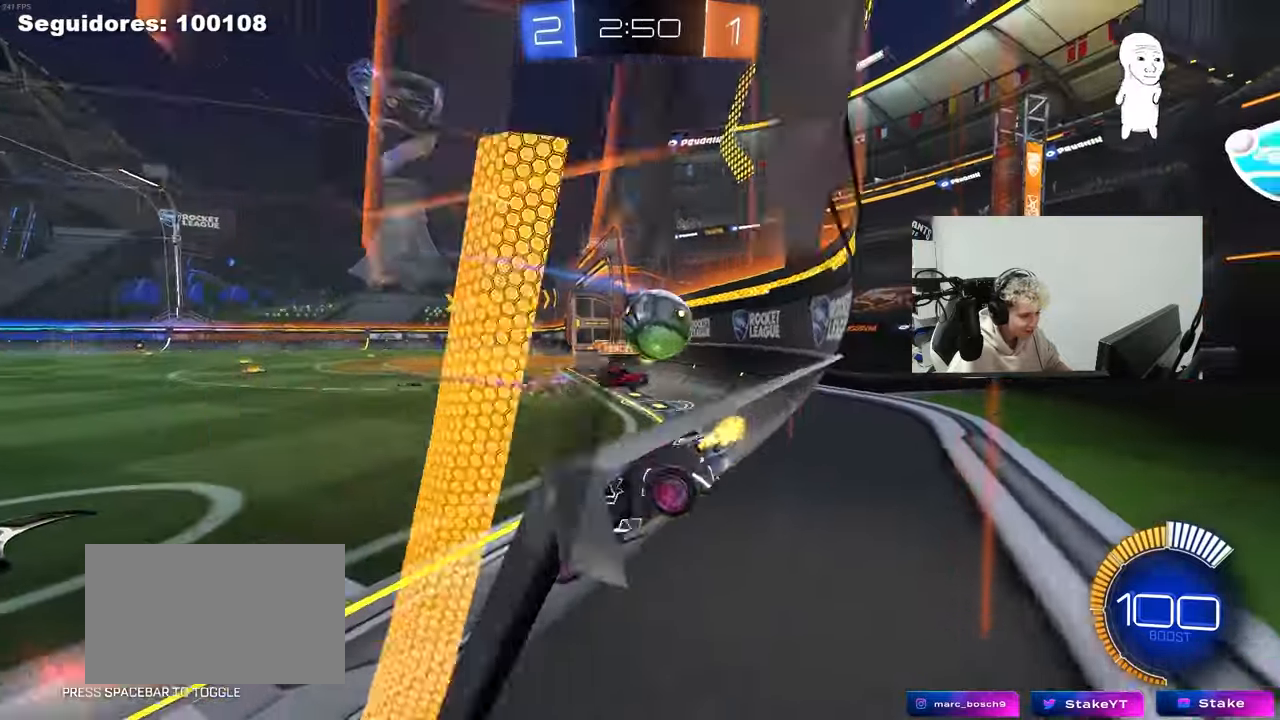
{"keys": ["a", "w"], "mouse": ["left"], "mouse_move": "still", "events": [[367, "mouse_left", "down"]]}
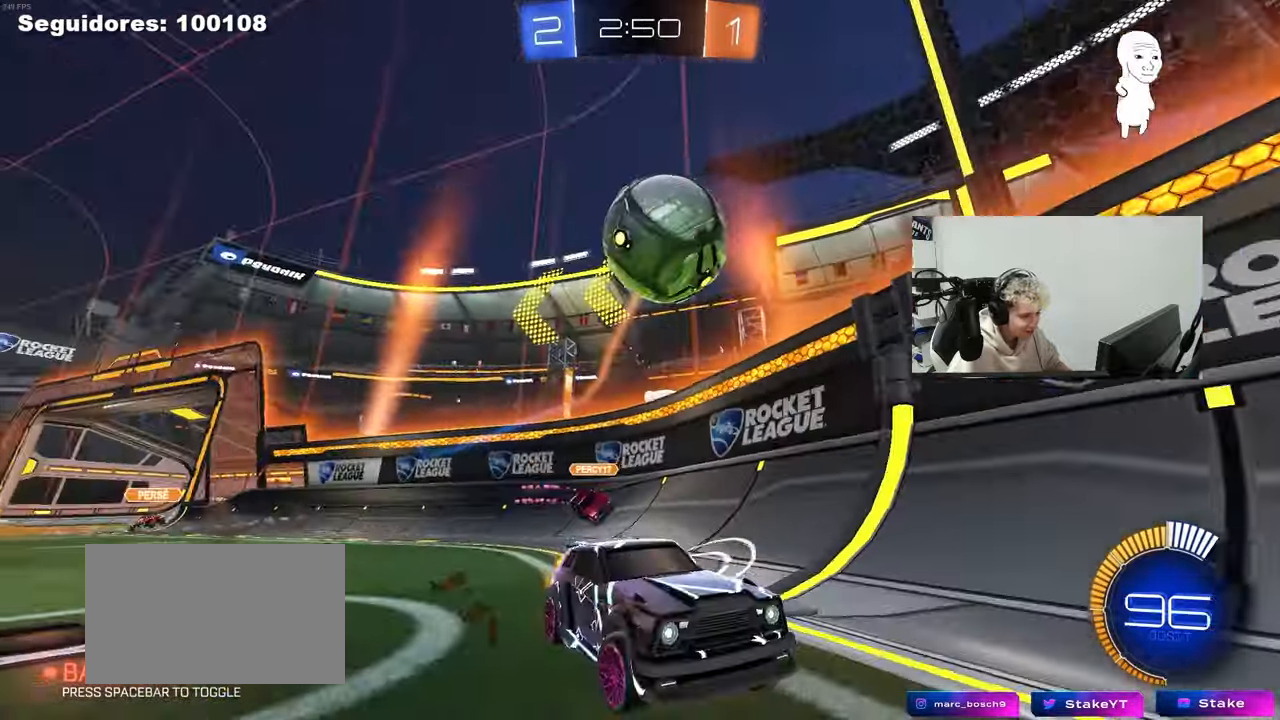
{"keys": ["d", "s"], "mouse": ["left", "right"], "mouse_move": "still", "events": [[17, "a", "up"], [50, "mouse_left", "up"], [100, "w", "up"], [150, "mouse_right", "down"], [150, "s", "down"], [200, "d", "down"], [283, "mouse_left", "down"], [333, "d", "up"], [333, "mouse_right", "up"], [333, "s", "up"], [383, "mouse_right", "down"], [433, "s", "down"], [483, "d", "down"]]}
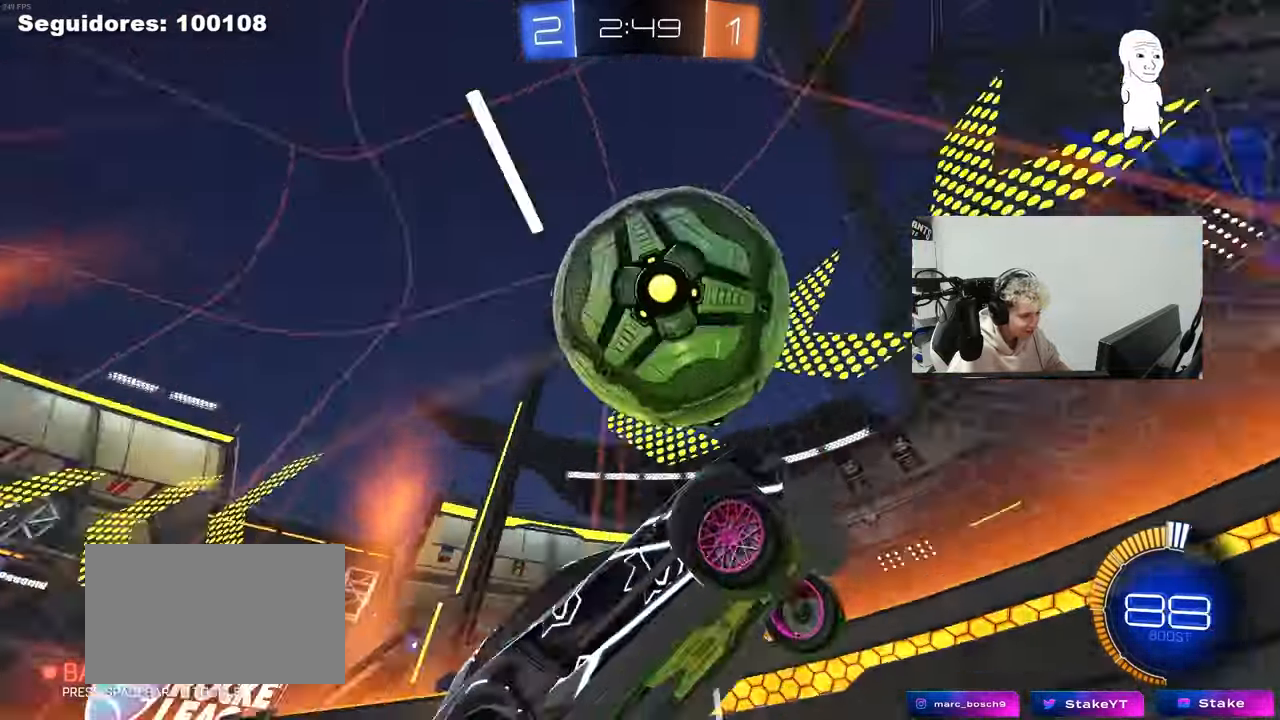
{"keys": ["d", "w"], "mouse": [], "mouse_move": "up", "events": [[67, "mouse_right", "up"], [117, "s", "up"], [117, "shift", "down"], [267, "shift", "up"], [300, "w", "down"], [450, "mouse_left", "up"]]}
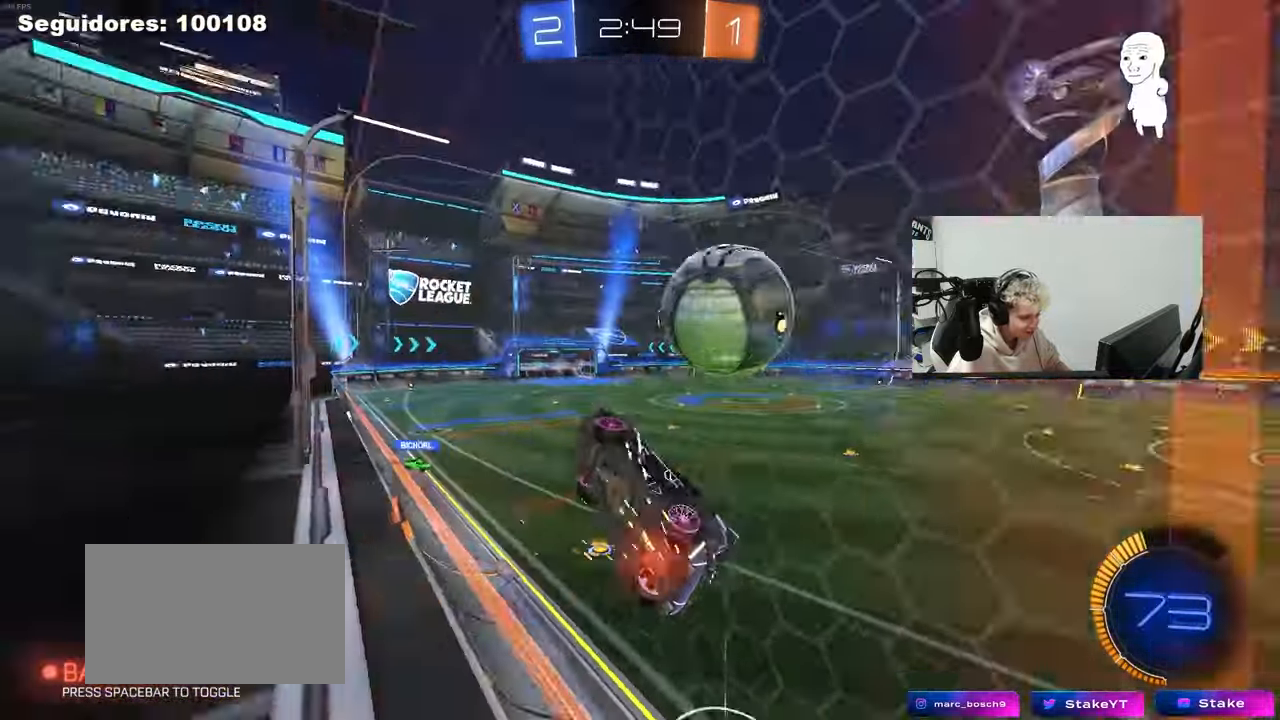
{"keys": ["d", "shift"], "mouse": ["left"], "mouse_move": "still", "events": [[183, "d", "up"], [183, "mouse_right", "down"], [183, "w", "up"], [233, "s", "down"], [283, "d", "down"], [317, "a", "down"], [317, "d", "up"], [317, "mouse_left", "down"], [317, "shift", "down"], [467, "a", "up"], [467, "d", "down"], [467, "mouse_right", "up"], [467, "s", "up"]]}
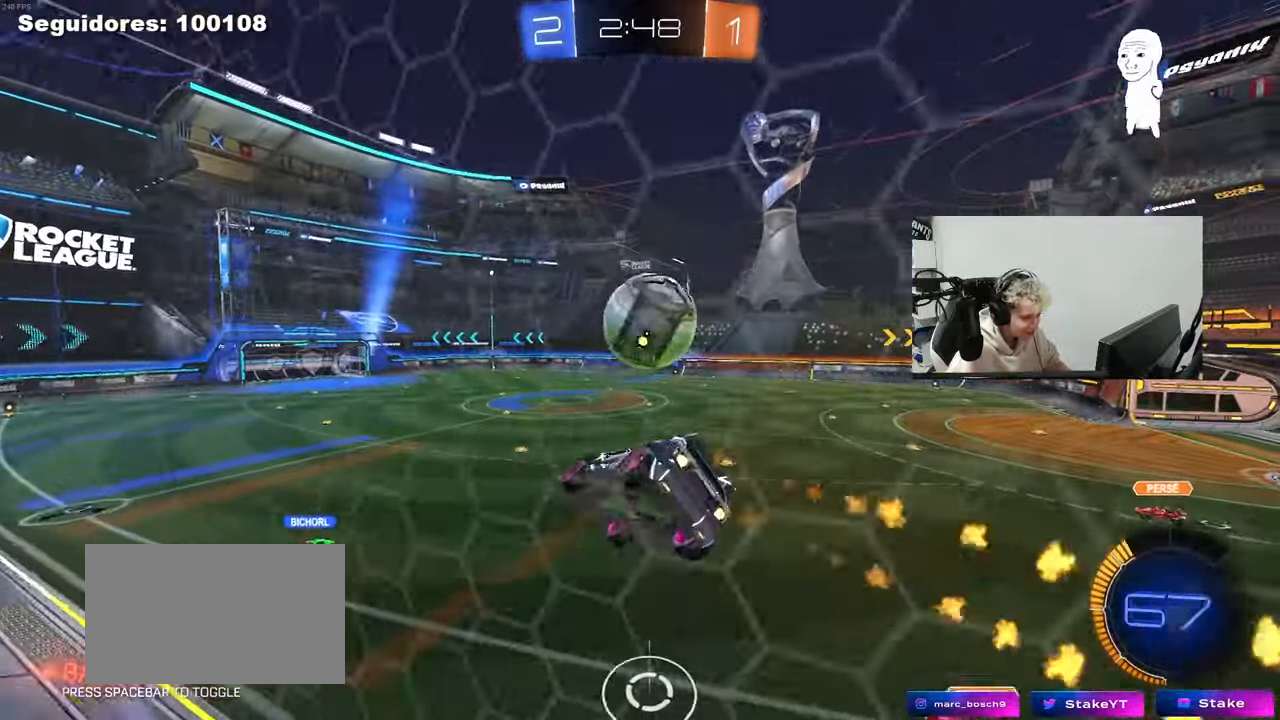
{"keys": ["d", "shift"], "mouse": [], "mouse_move": "up-right", "events": [[50, "w", "down"], [100, "mouse_right", "down"], [100, "s", "down"], [150, "w", "up"], [333, "mouse_right", "up"], [383, "s", "up"], [433, "mouse_left", "up"]]}
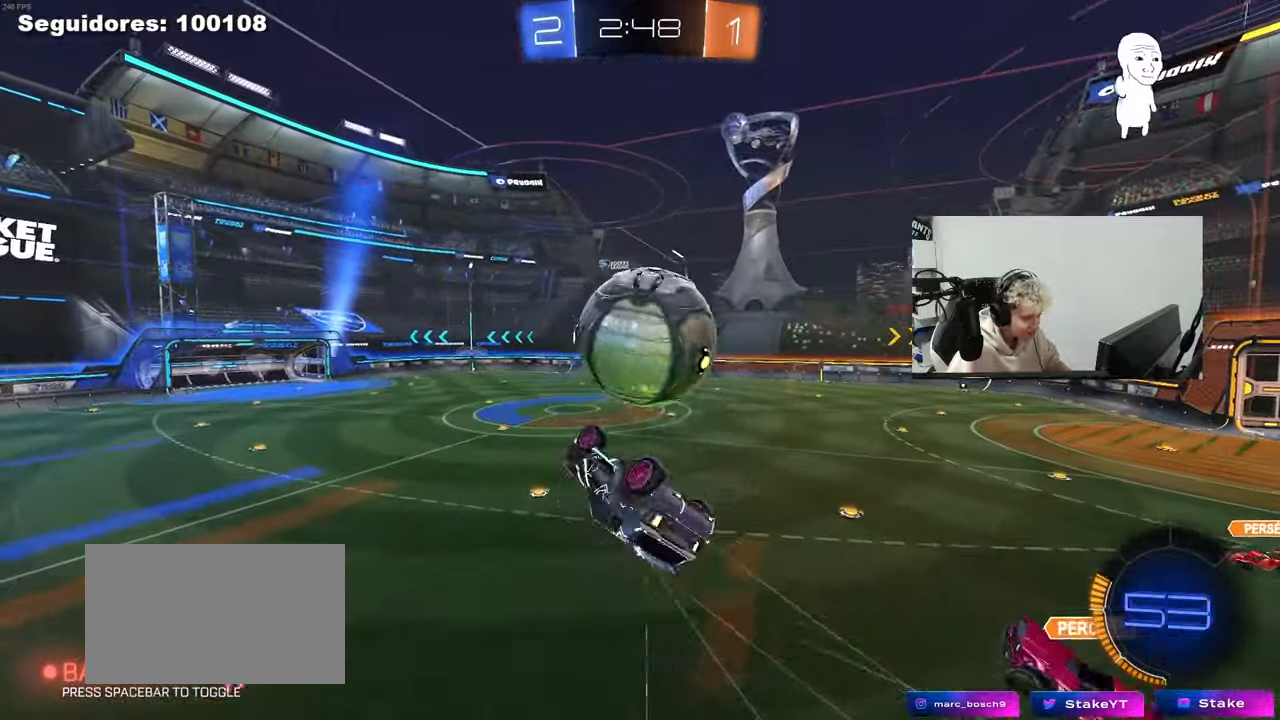
{"keys": ["a", "s"], "mouse": ["left"], "mouse_move": "still", "events": [[33, "mouse_left", "down"], [33, "w", "down"], [217, "w", "up"], [350, "a", "down"], [350, "d", "up"], [350, "shift", "up"], [450, "s", "down"]]}
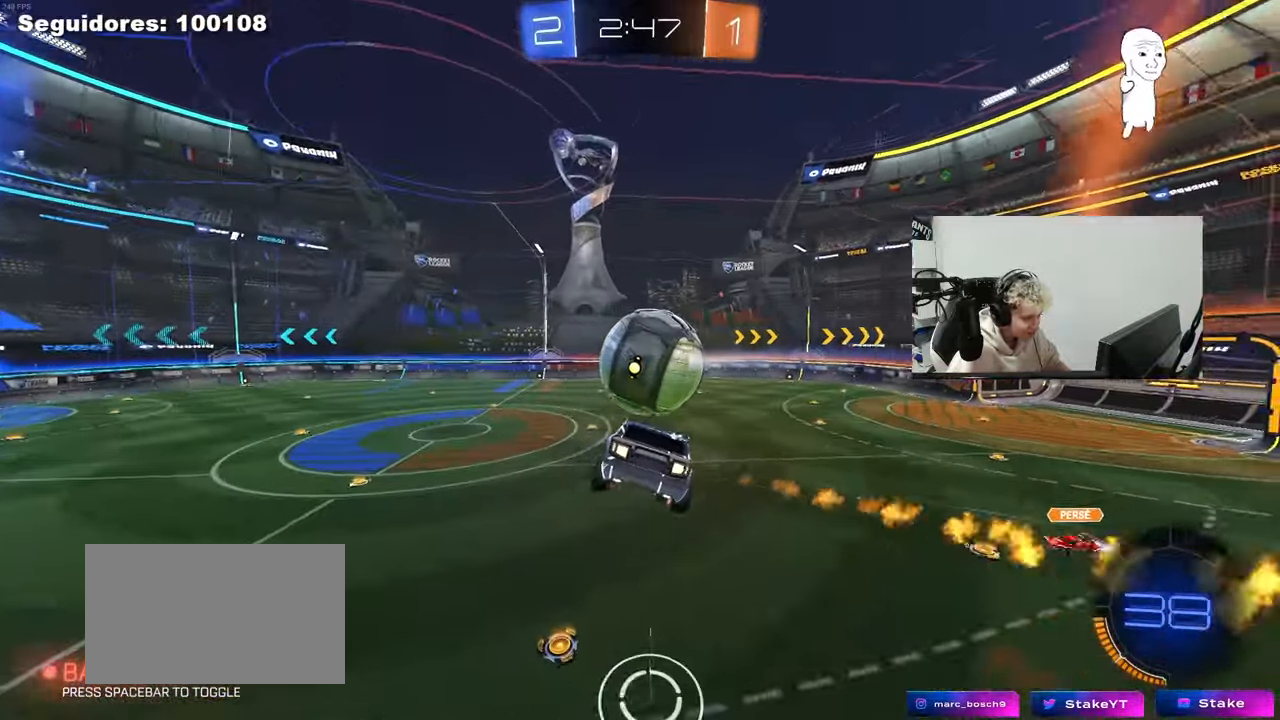
{"keys": ["d"], "mouse": [], "mouse_move": "still", "events": [[33, "space", "down"], [83, "mouse_left", "up"], [83, "shift", "down"], [183, "s", "up"], [183, "shift", "up"], [183, "space", "up"], [233, "a", "up"], [500, "d", "down"]]}
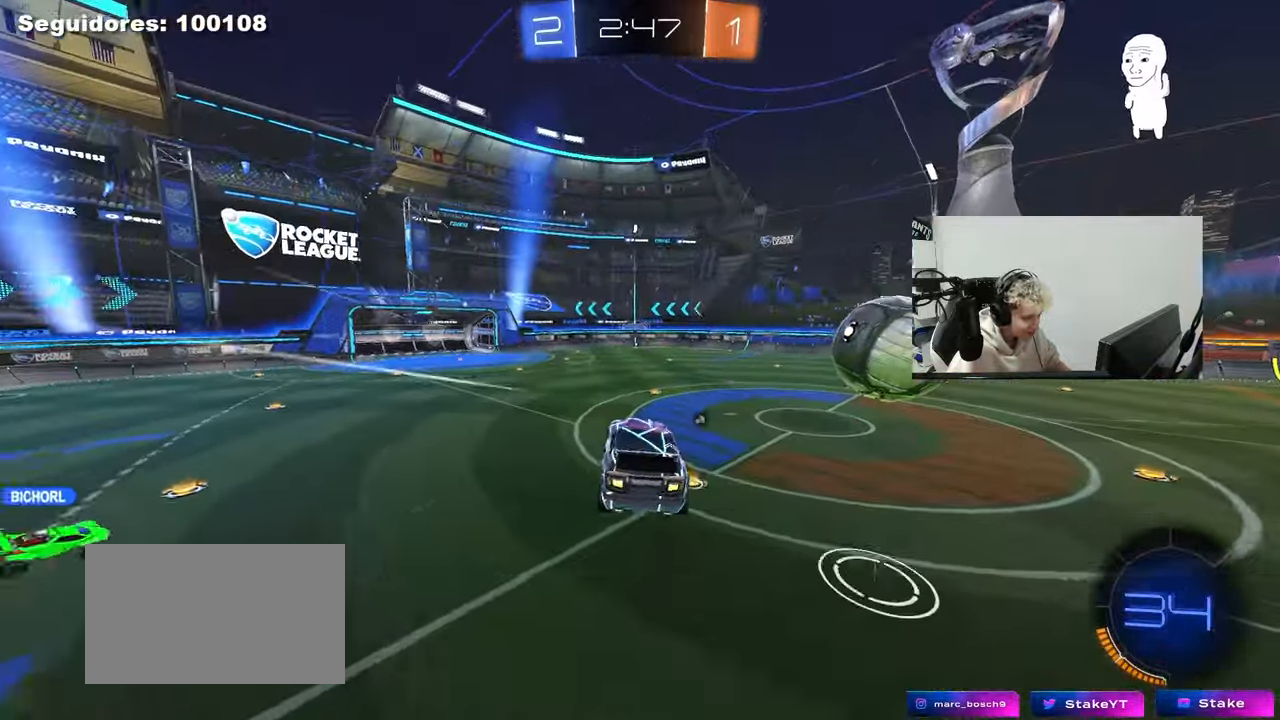
{"keys": ["w"], "mouse": ["left"], "mouse_move": "still", "events": [[50, "space", "down"], [200, "space", "up"], [250, "d", "up"], [433, "w", "down"], [483, "mouse_left", "down"]]}
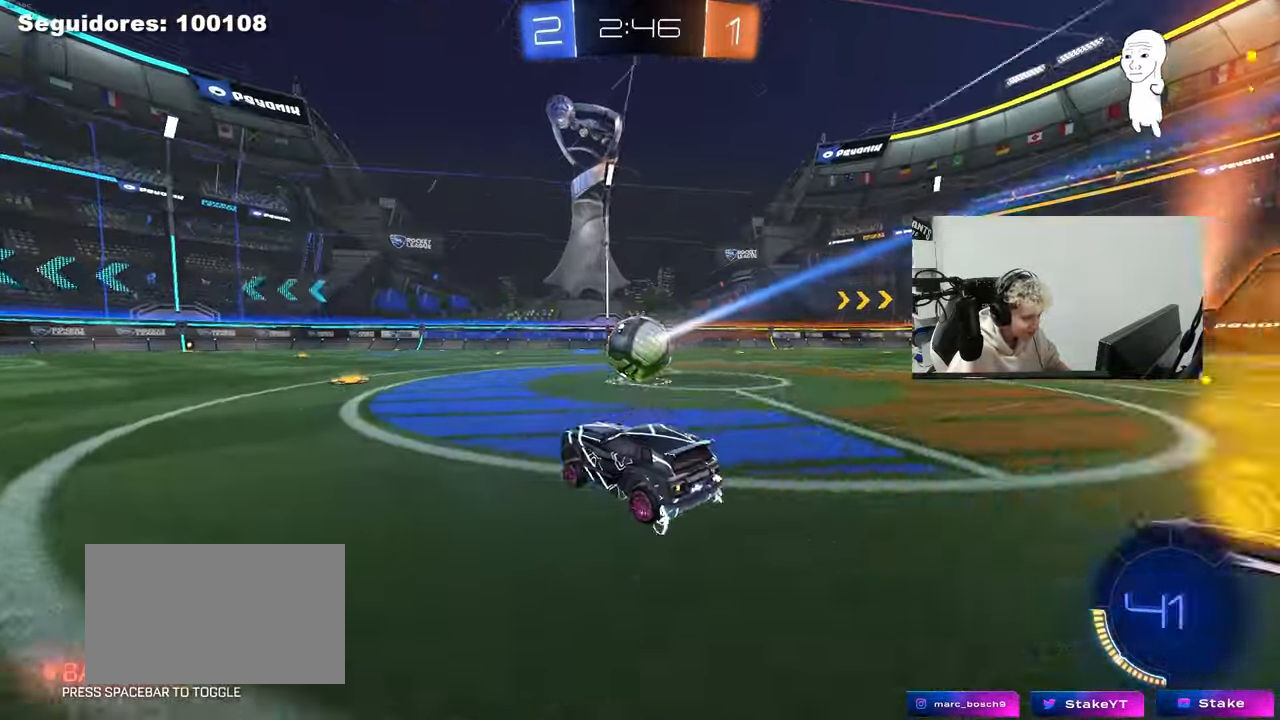
{"keys": ["w"], "mouse": [], "mouse_move": "still", "events": [[33, "space", "down"], [167, "space", "up"], [217, "mouse_left", "up"], [400, "d", "down"], [450, "d", "up"]]}
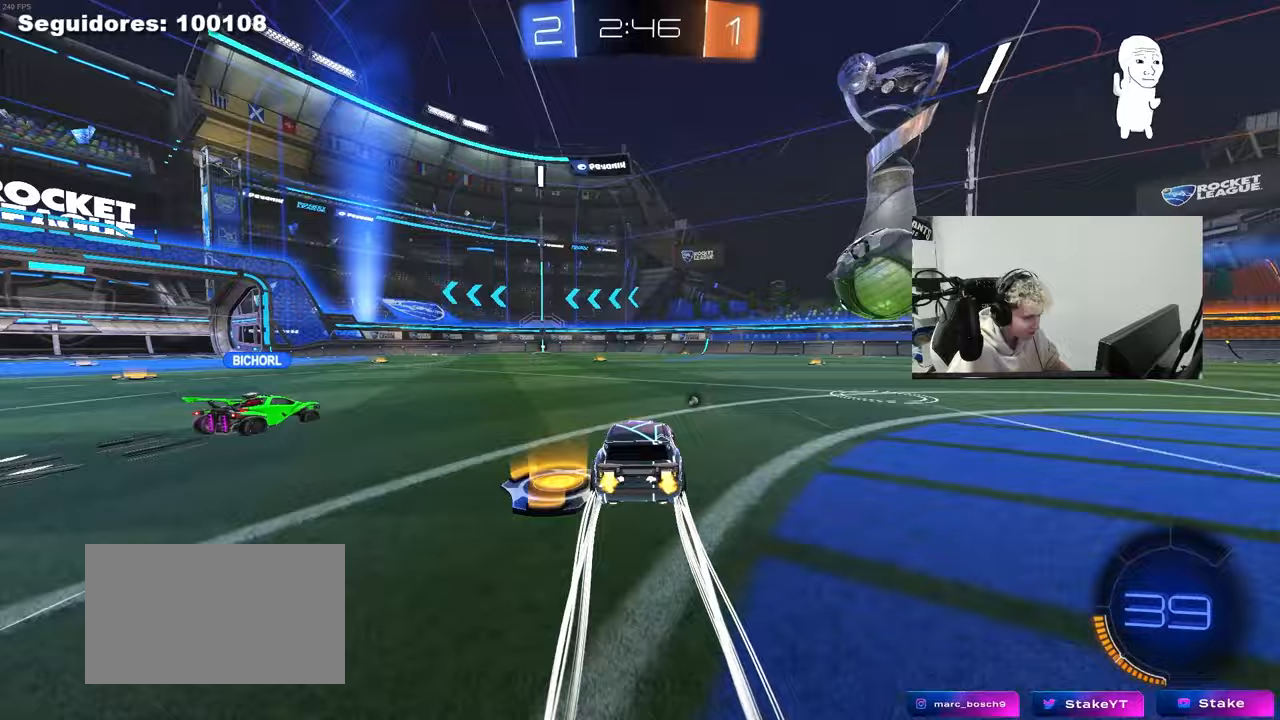
{"keys": ["w"], "mouse": [], "mouse_move": "still", "events": []}
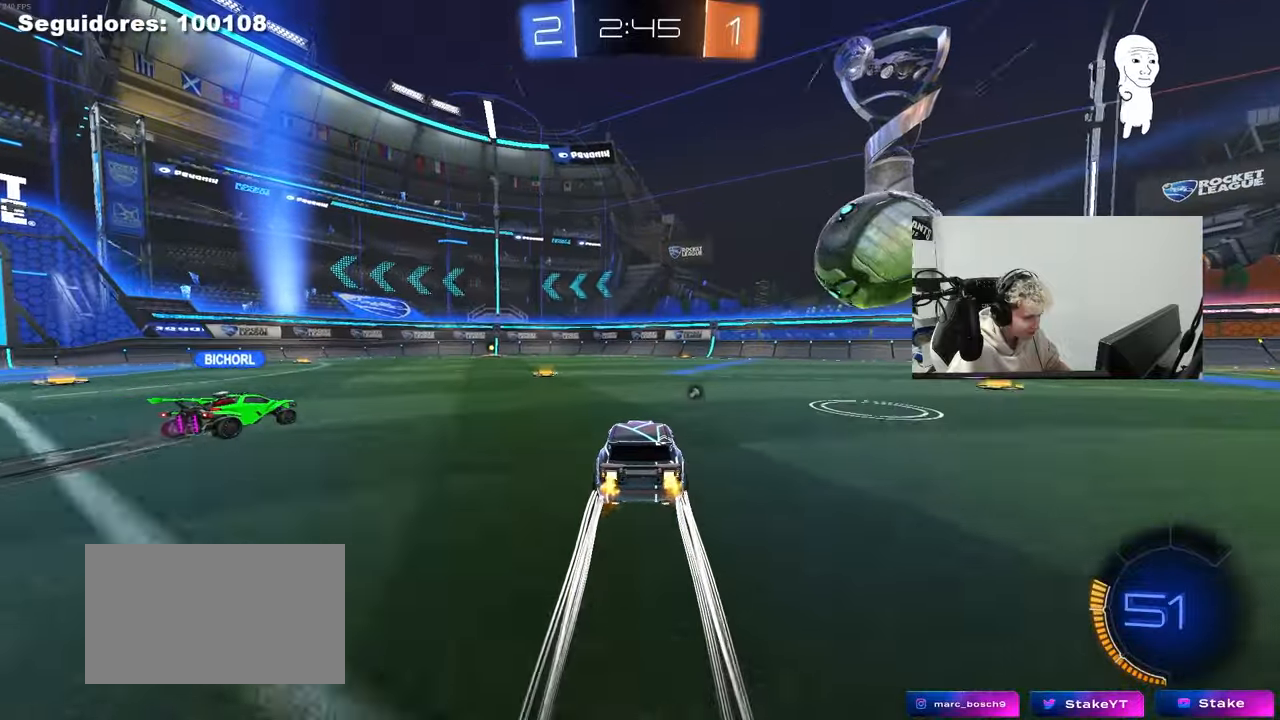
{"keys": ["w"], "mouse": ["left"], "mouse_move": "still", "events": [[100, "a", "down"], [200, "a", "up"], [433, "mouse_left", "down"]]}
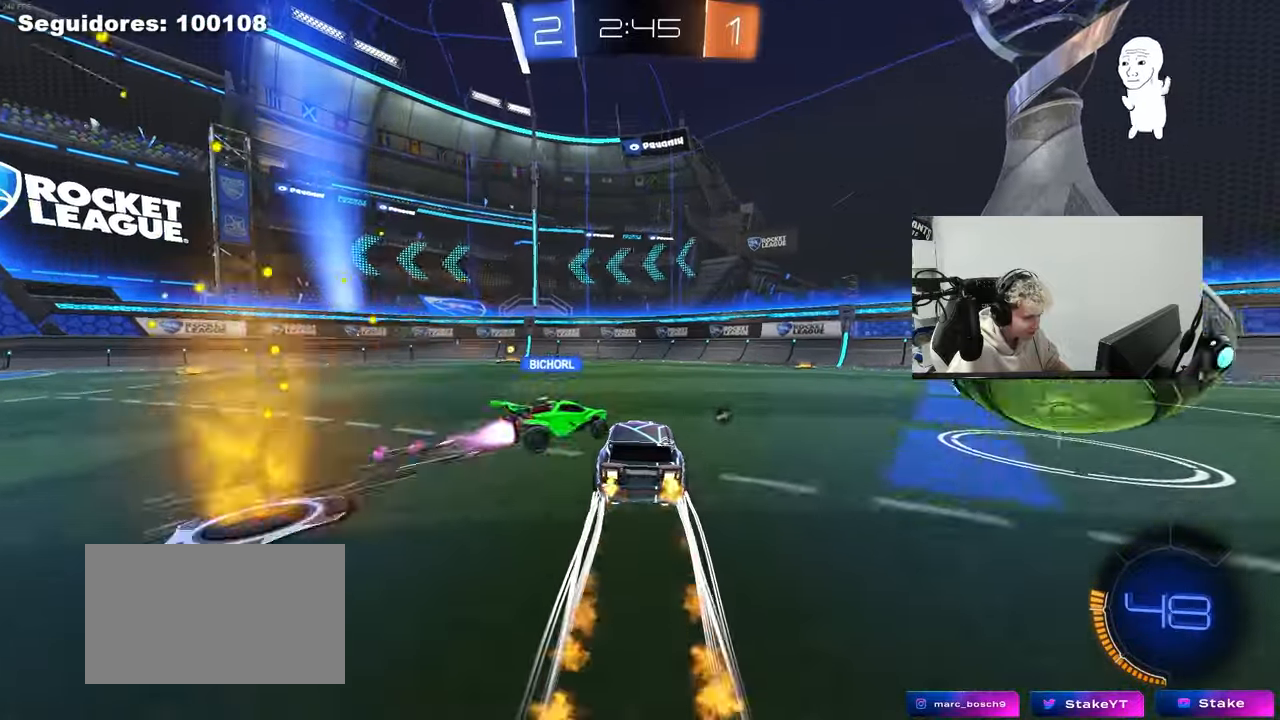
{"keys": ["w"], "mouse": ["left"], "mouse_move": "still", "events": [[33, "a", "down"], [350, "mouse_left", "up"], [450, "a", "up"], [450, "mouse_left", "down"]]}
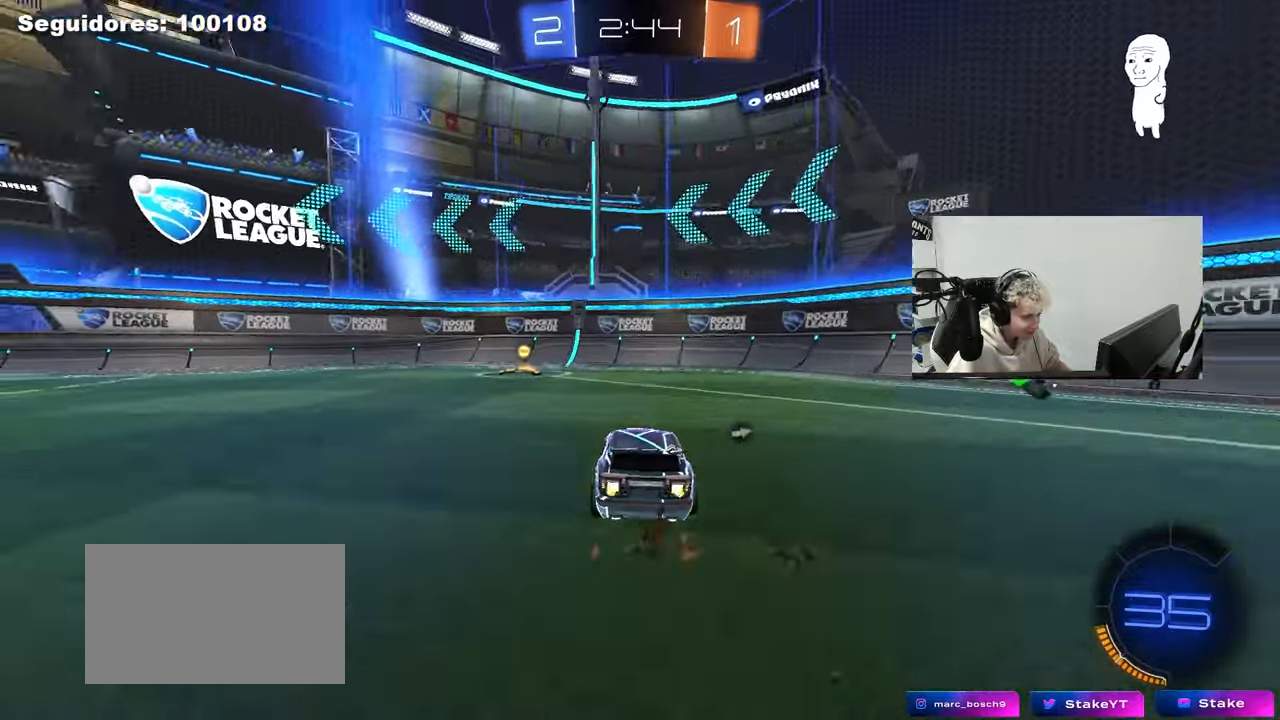
{"keys": ["d", "w"], "mouse": [], "mouse_move": "still", "events": [[83, "a", "down"], [83, "space", "down"], [317, "space", "up"], [367, "mouse_left", "up"], [417, "a", "up"], [467, "d", "down"]]}